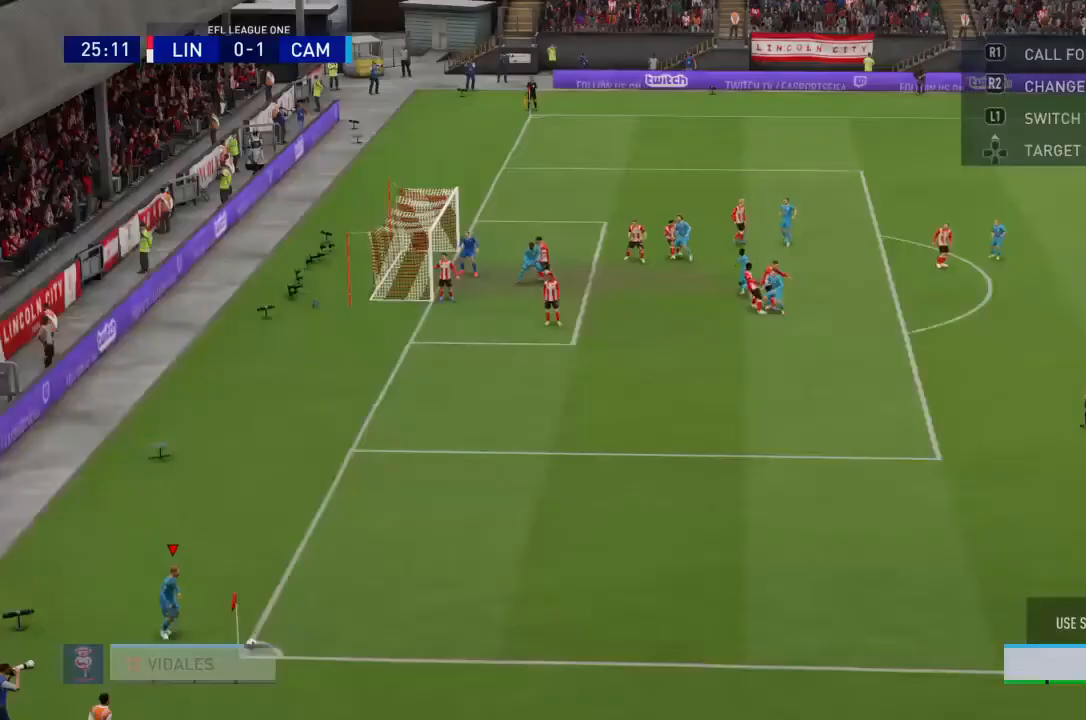
Gameplay with a controller (PlayStation layout); each line is a JSON object with the inputs held at the frame after it. "events" lists button and stick changes between this image and that frame as [ms after this image, input, new state], when the widget could be followed in between. Not read: L3 R3.
{"buttons": [], "left_stick": "center", "right_stick": "center", "events": [[200, "SQUARE", "up"]]}
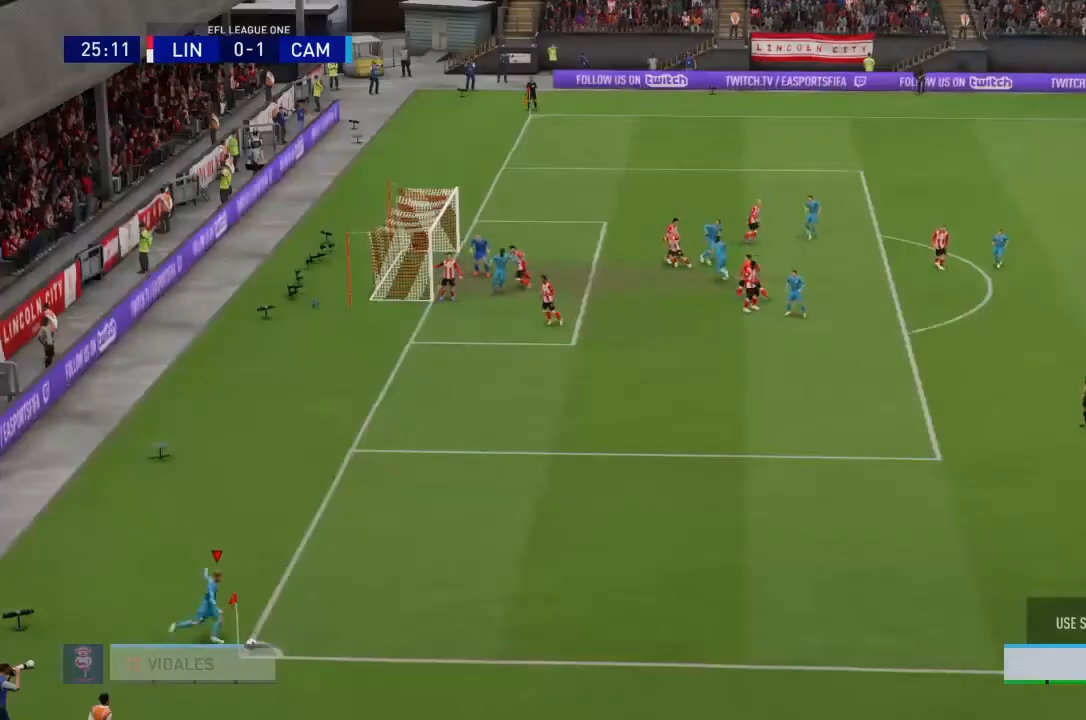
{"buttons": [], "left_stick": "center", "right_stick": "center", "events": []}
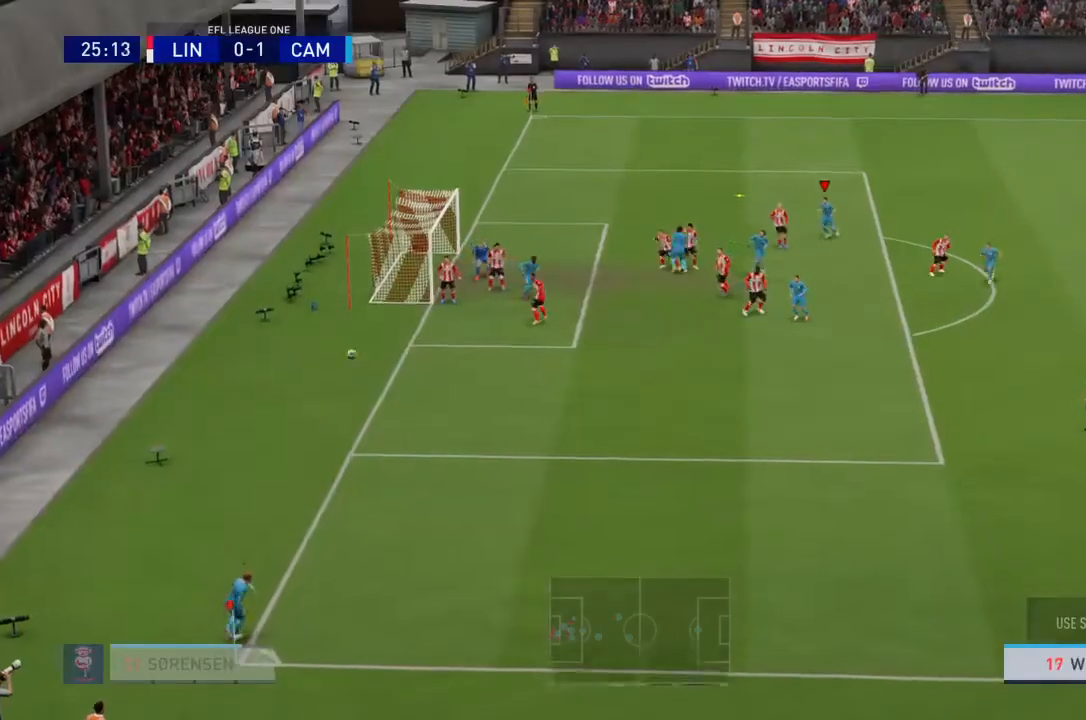
{"buttons": [], "left_stick": "center", "right_stick": "center", "events": []}
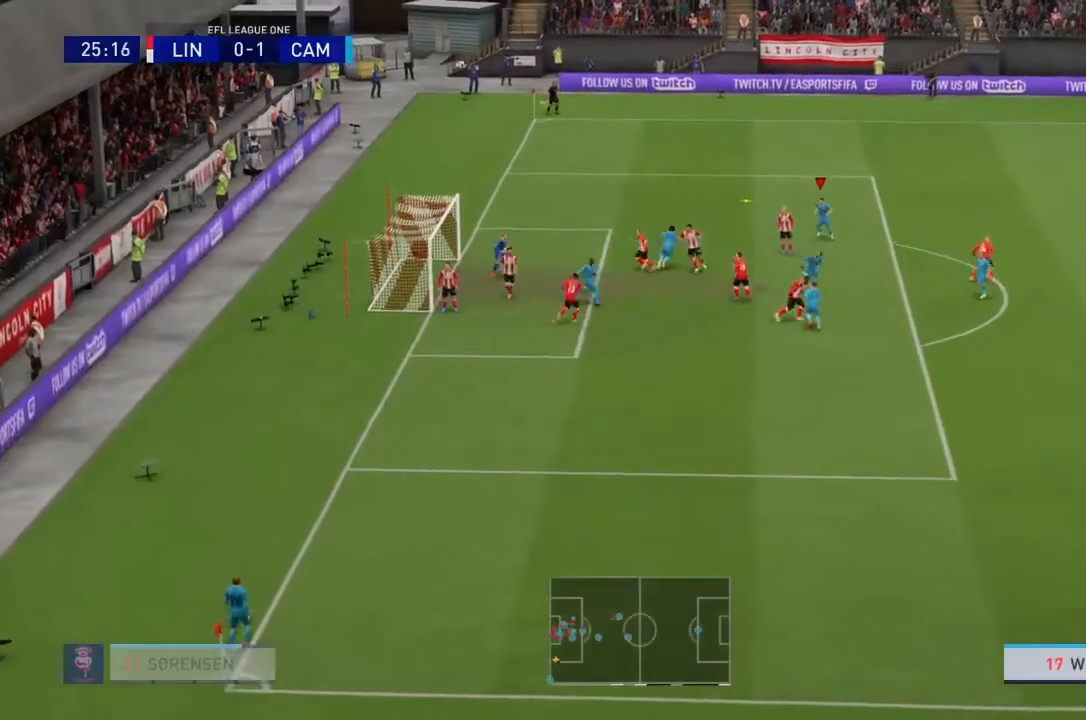
{"buttons": [], "left_stick": "center", "right_stick": "center", "events": []}
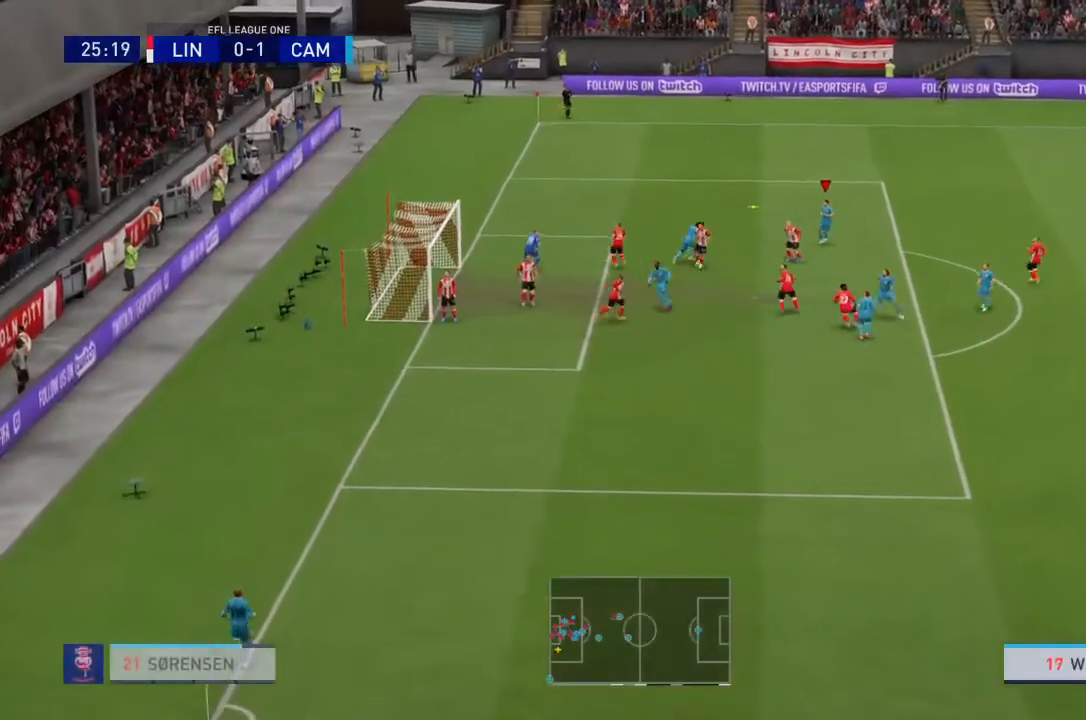
{"buttons": [], "left_stick": "center", "right_stick": "center", "events": []}
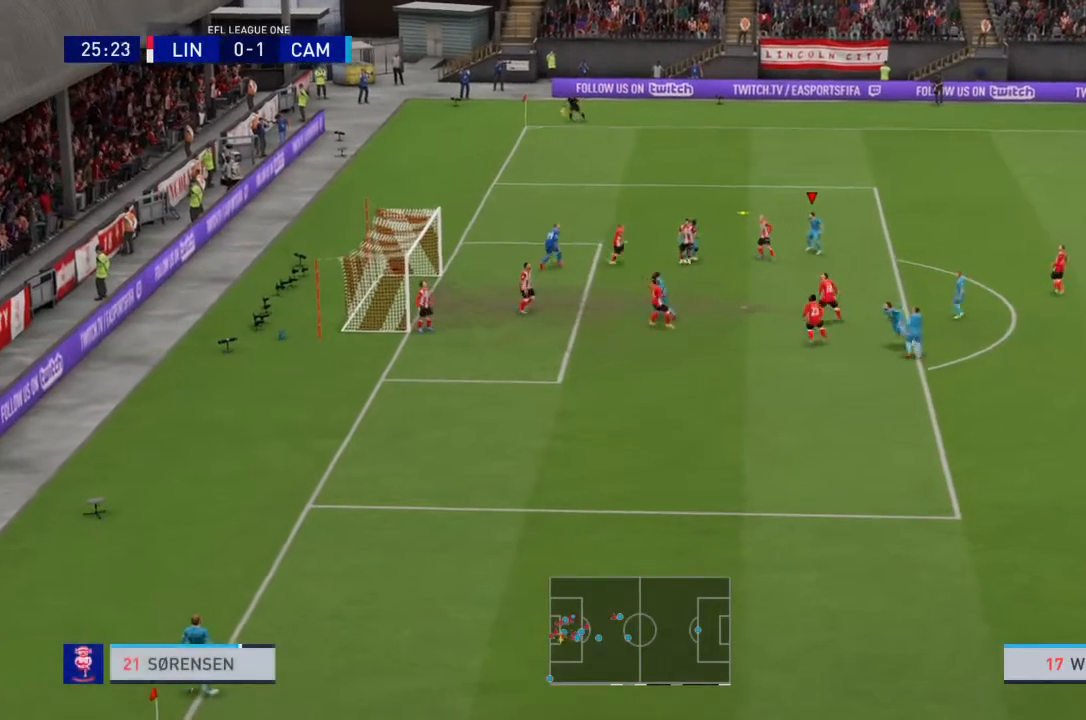
{"buttons": [], "left_stick": "center", "right_stick": "center", "events": []}
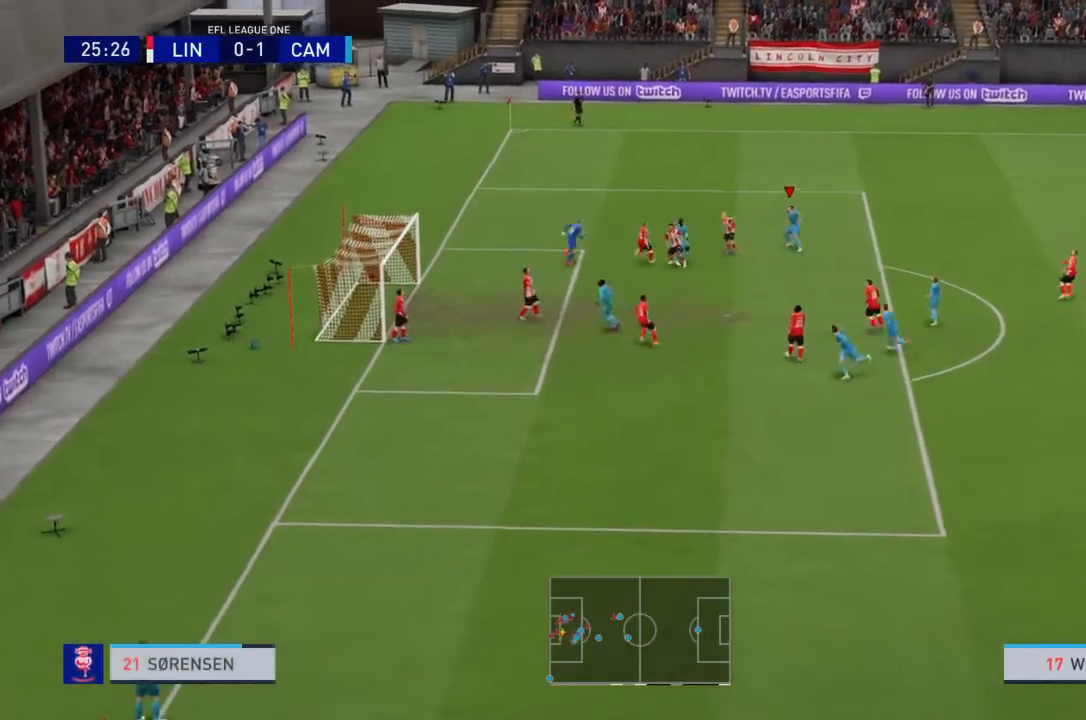
{"buttons": [], "left_stick": "down", "right_stick": "center", "events": [[134, "left_stick", "down"], [300, "CROSS", "down"], [467, "CROSS", "up"]]}
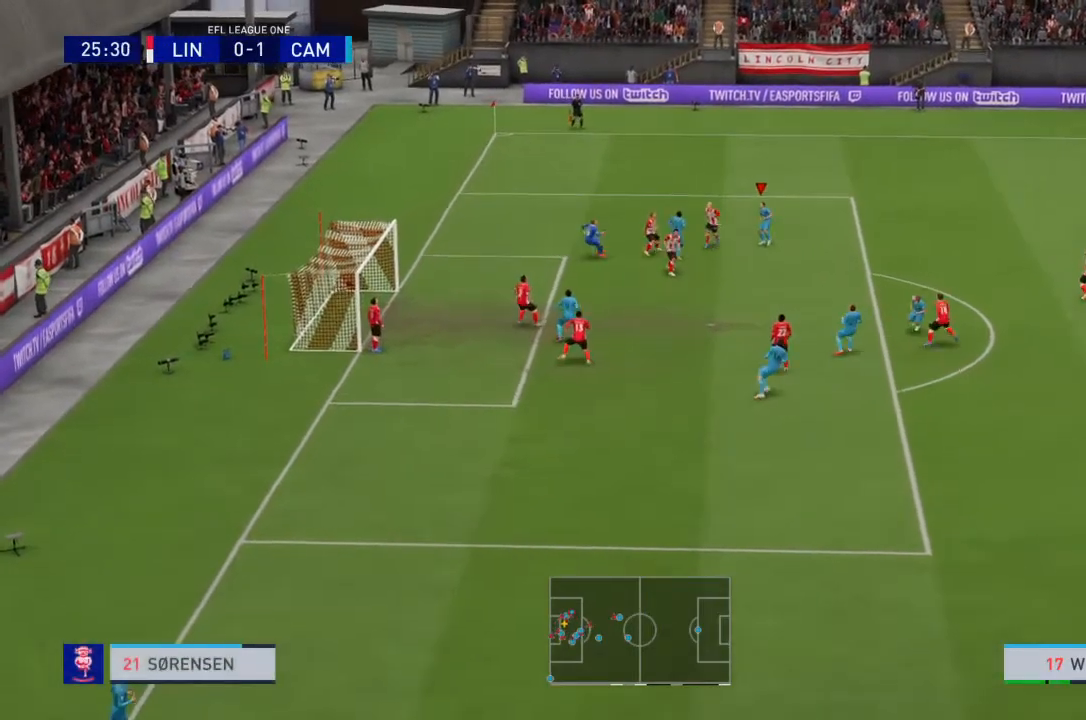
{"buttons": [], "left_stick": "down-right", "right_stick": "center", "events": [[133, "left_stick", "down-right"]]}
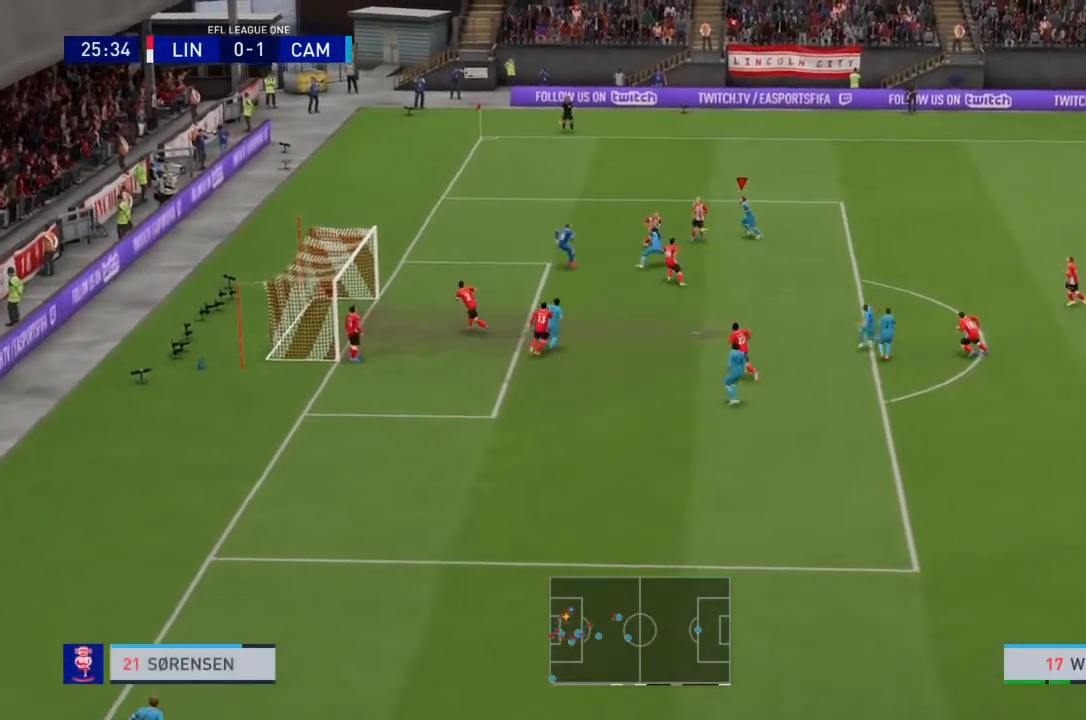
{"buttons": [], "left_stick": "down-right", "right_stick": "center", "events": []}
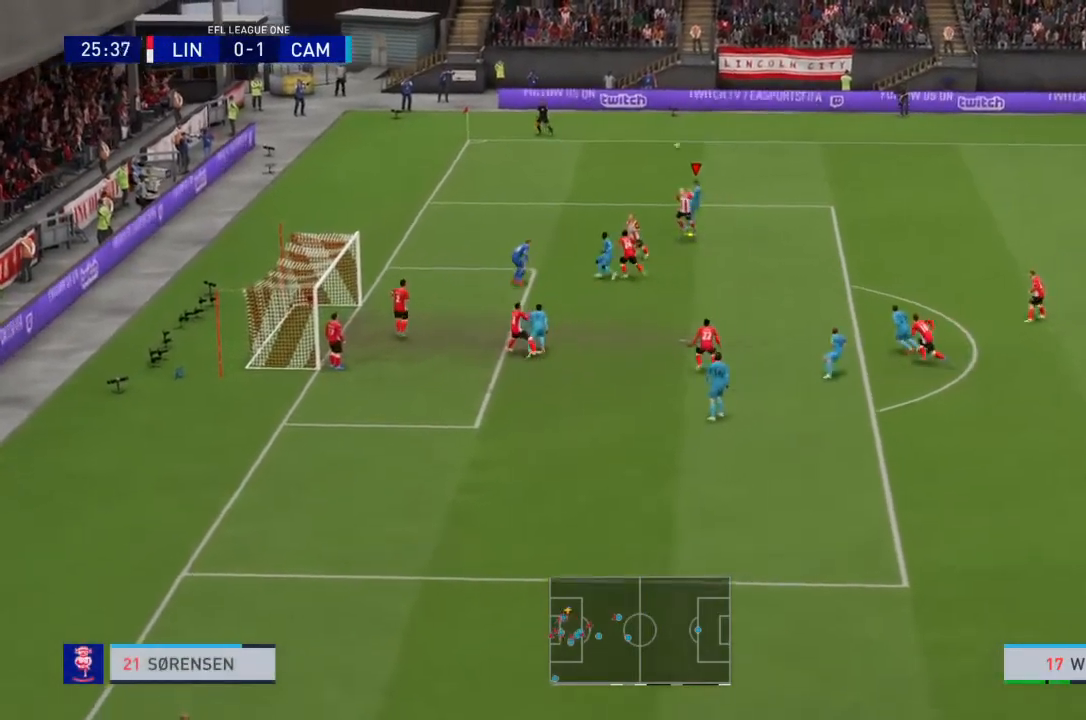
{"buttons": [], "left_stick": "center", "right_stick": "center", "events": [[433, "left_stick", "center"]]}
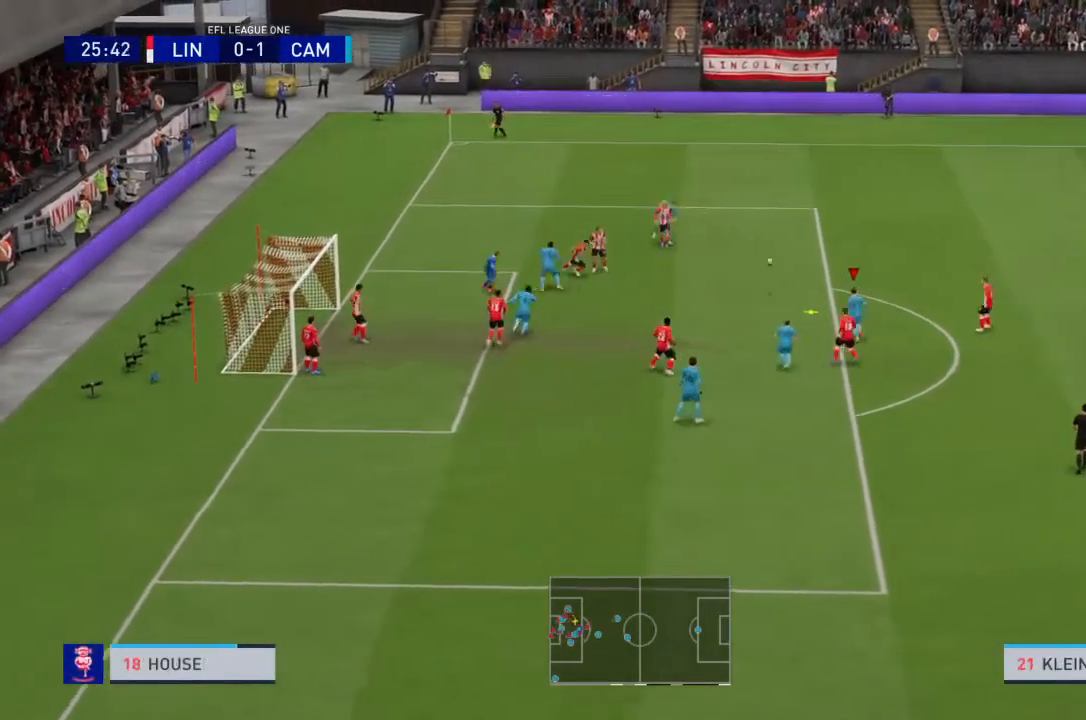
{"buttons": [], "left_stick": "left", "right_stick": "center", "events": [[234, "left_stick", "left"], [300, "CIRCLE", "down"], [501, "CIRCLE", "up"]]}
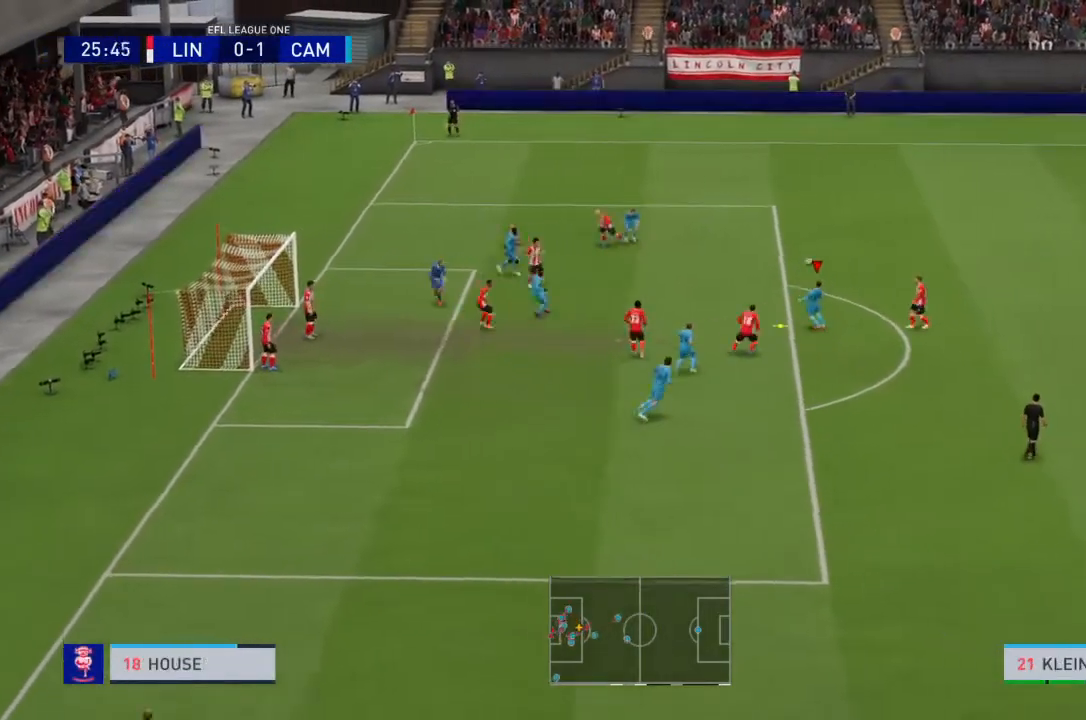
{"buttons": [], "left_stick": "down-left", "right_stick": "center", "events": [[433, "left_stick", "down-left"]]}
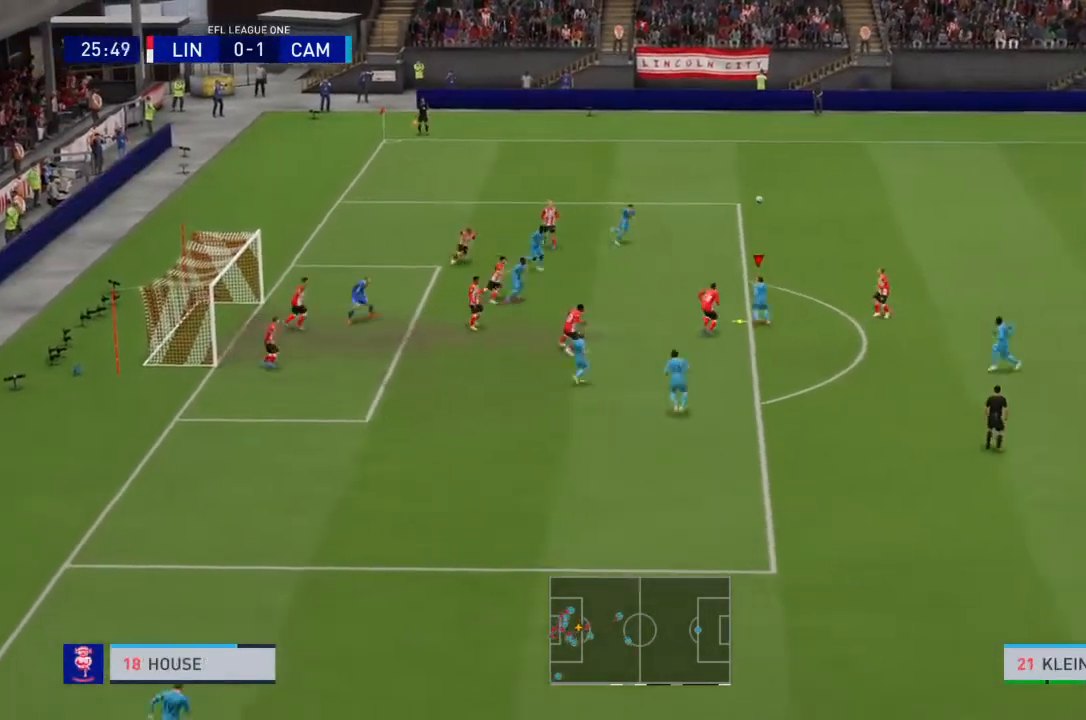
{"buttons": ["CIRCLE", "L2"], "left_stick": "down-left", "right_stick": "center", "events": [[434, "CIRCLE", "down"], [434, "L2", "down"]]}
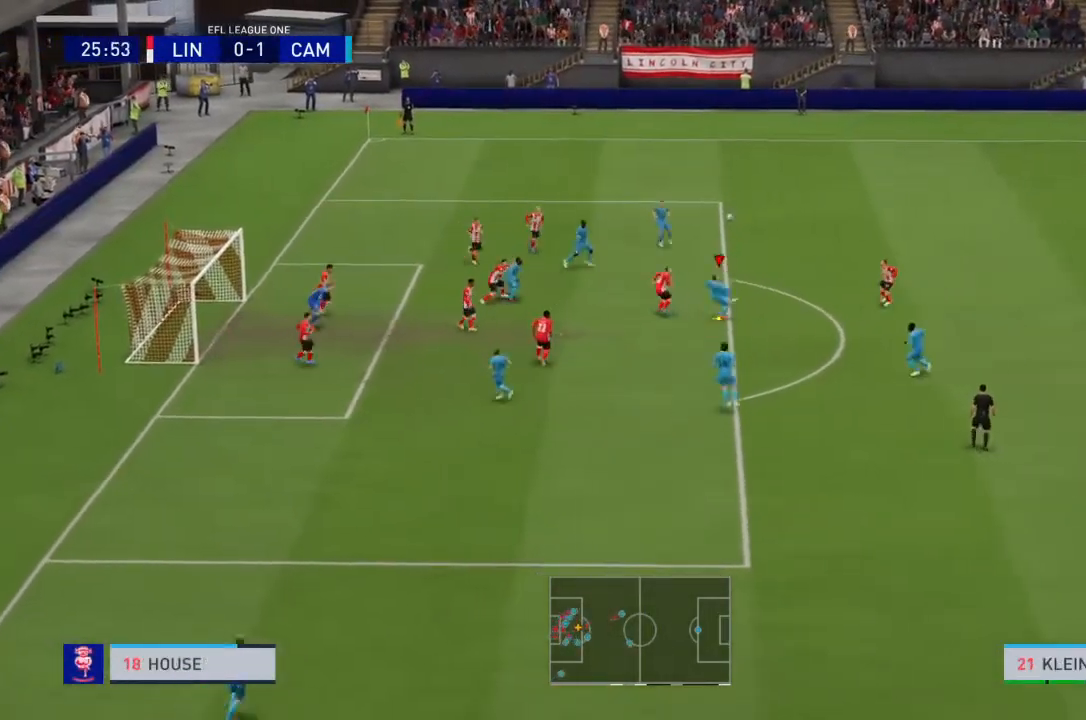
{"buttons": [], "left_stick": "down-left", "right_stick": "center", "events": [[200, "CIRCLE", "up"], [300, "L2", "up"]]}
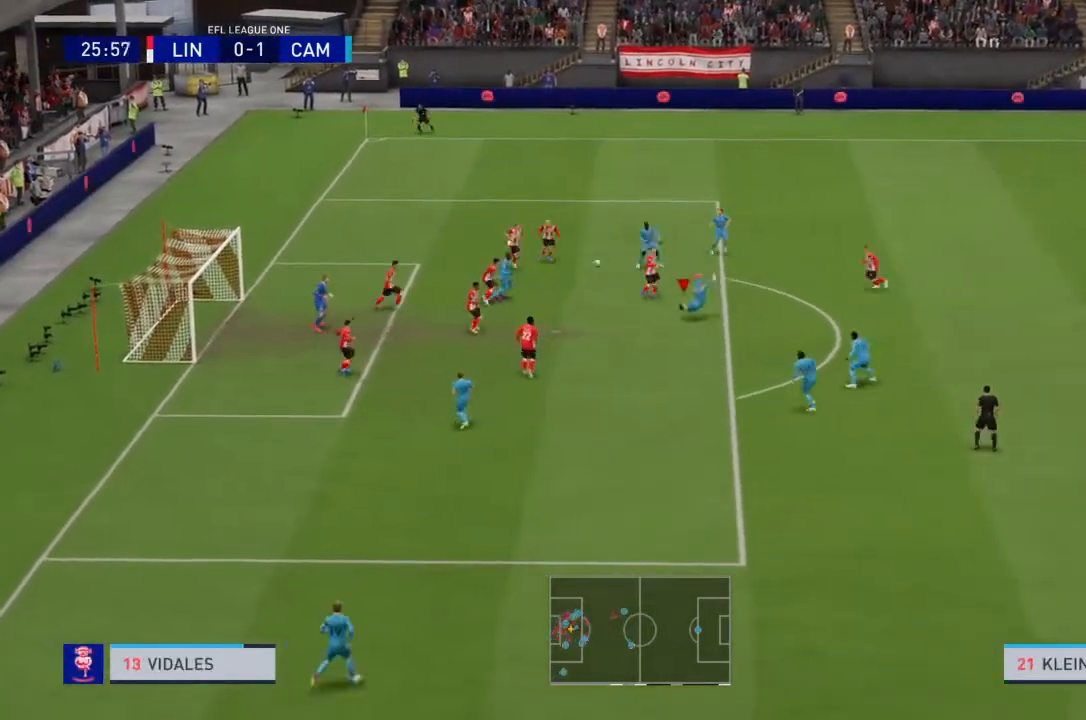
{"buttons": ["R2"], "left_stick": "down-left", "right_stick": "center", "events": [[34, "R2", "down"]]}
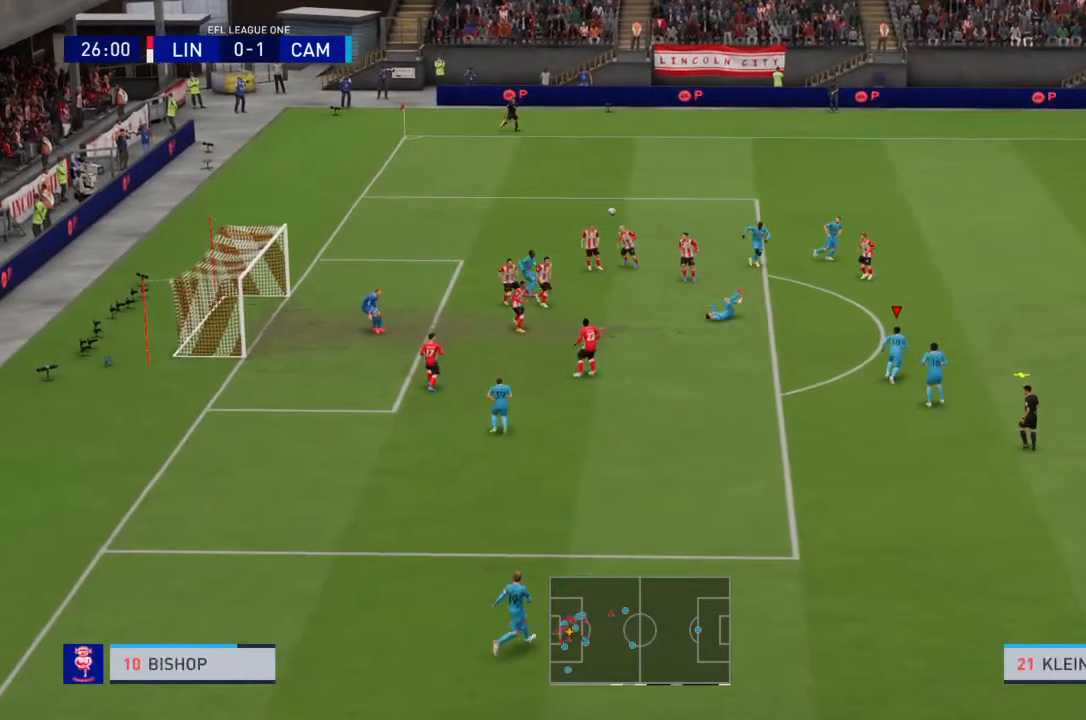
{"buttons": [], "left_stick": "center", "right_stick": "center", "events": [[400, "left_stick", "center"], [467, "R2", "up"]]}
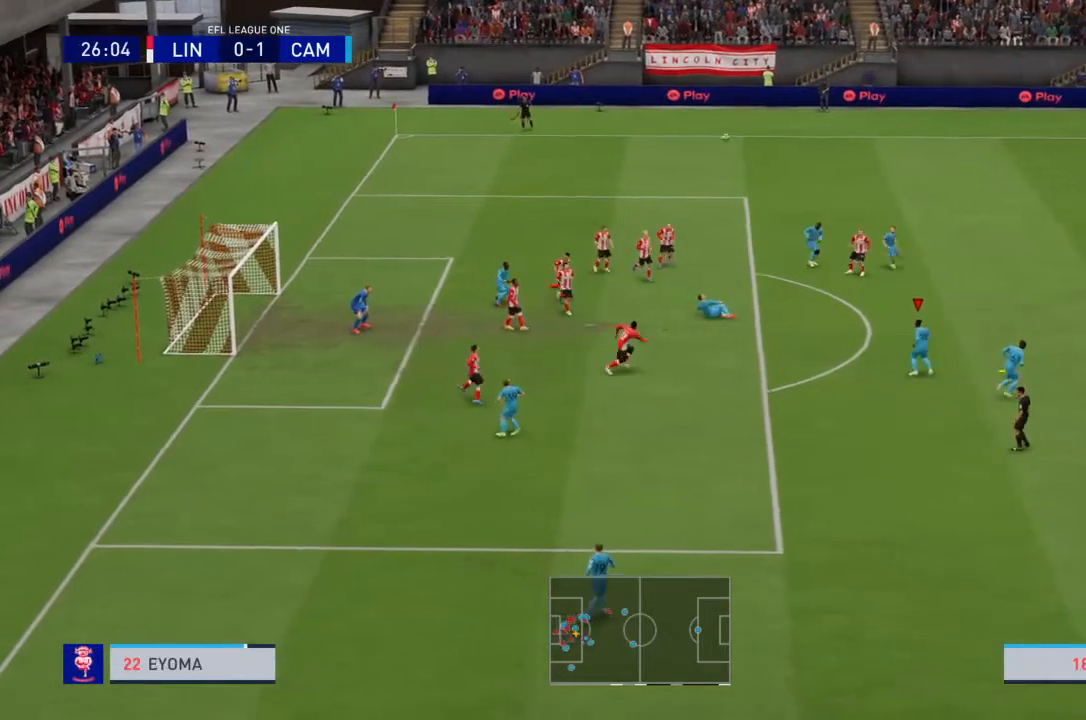
{"buttons": [], "left_stick": "left", "right_stick": "center", "events": [[301, "left_stick", "down-left"], [401, "left_stick", "left"]]}
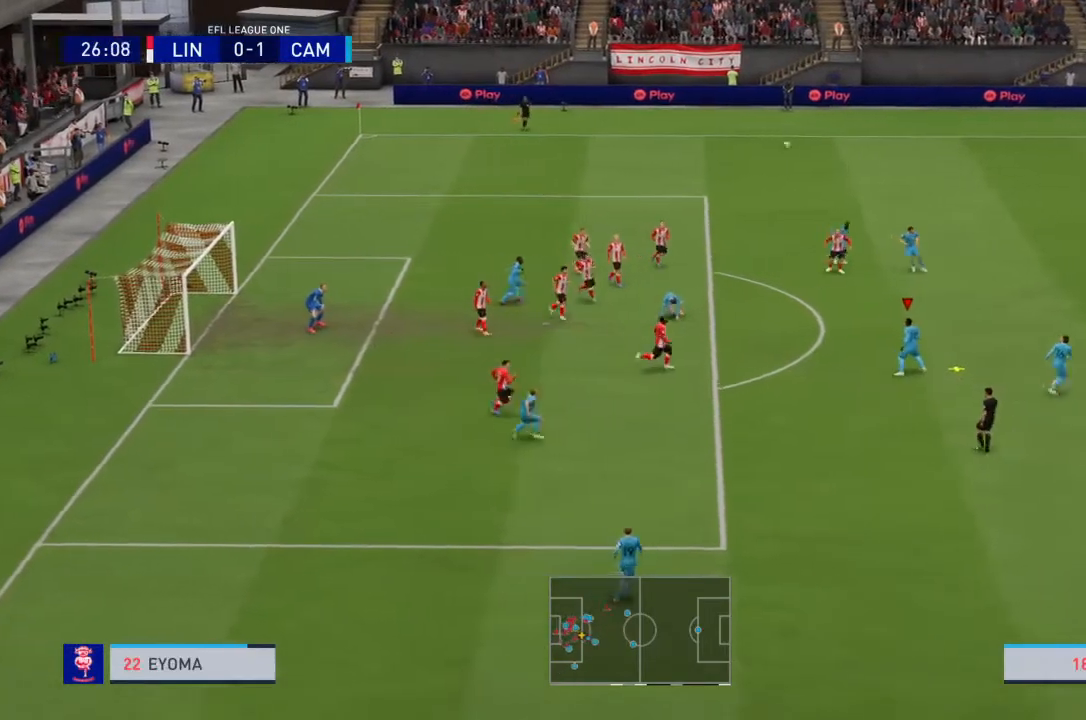
{"buttons": ["CIRCLE", "L2"], "left_stick": "left", "right_stick": "center", "events": [[367, "CIRCLE", "down"], [367, "L2", "down"]]}
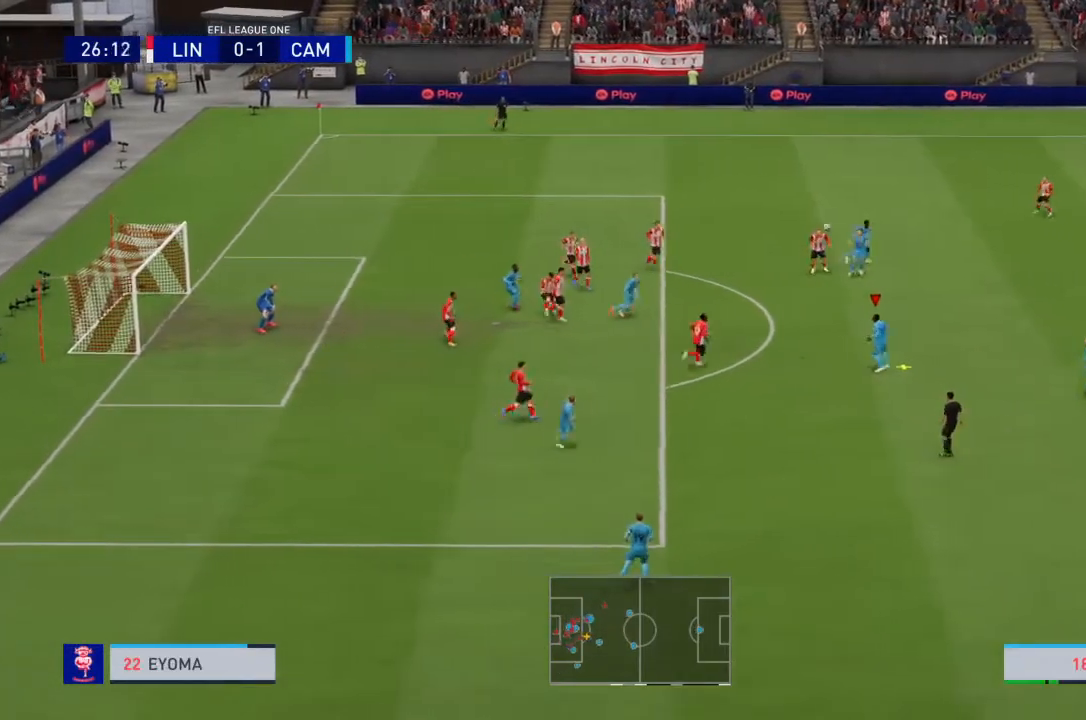
{"buttons": ["R2"], "left_stick": "left", "right_stick": "center", "events": [[167, "CIRCLE", "up"], [234, "L2", "up"], [401, "R2", "down"]]}
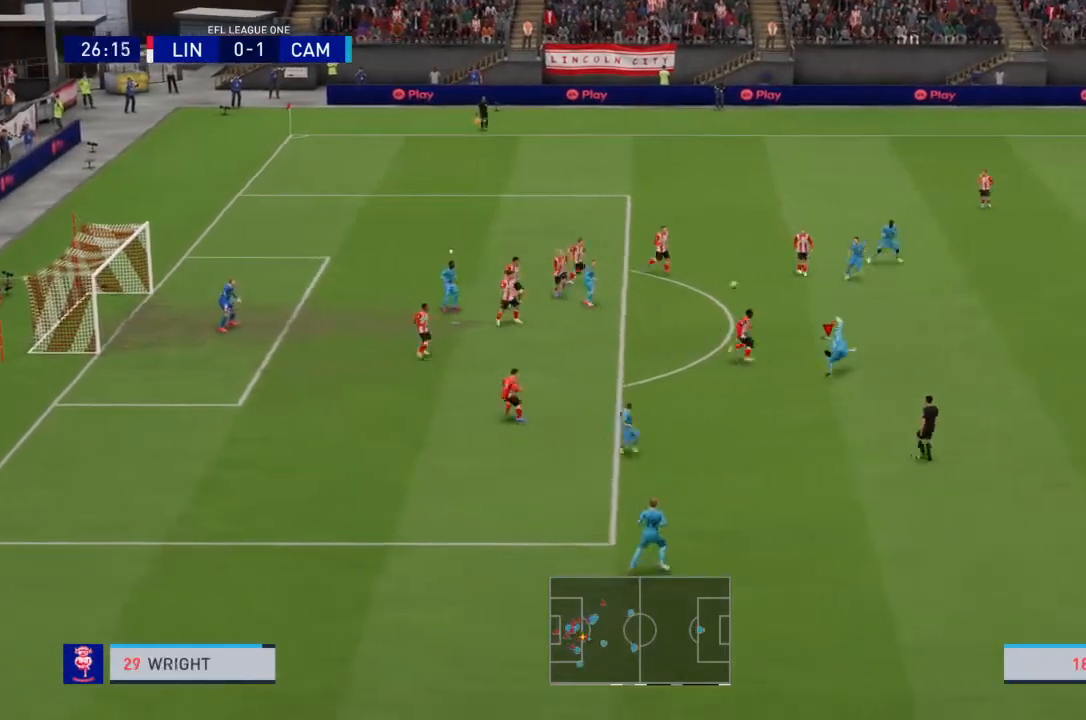
{"buttons": ["R2"], "left_stick": "left", "right_stick": "center", "events": []}
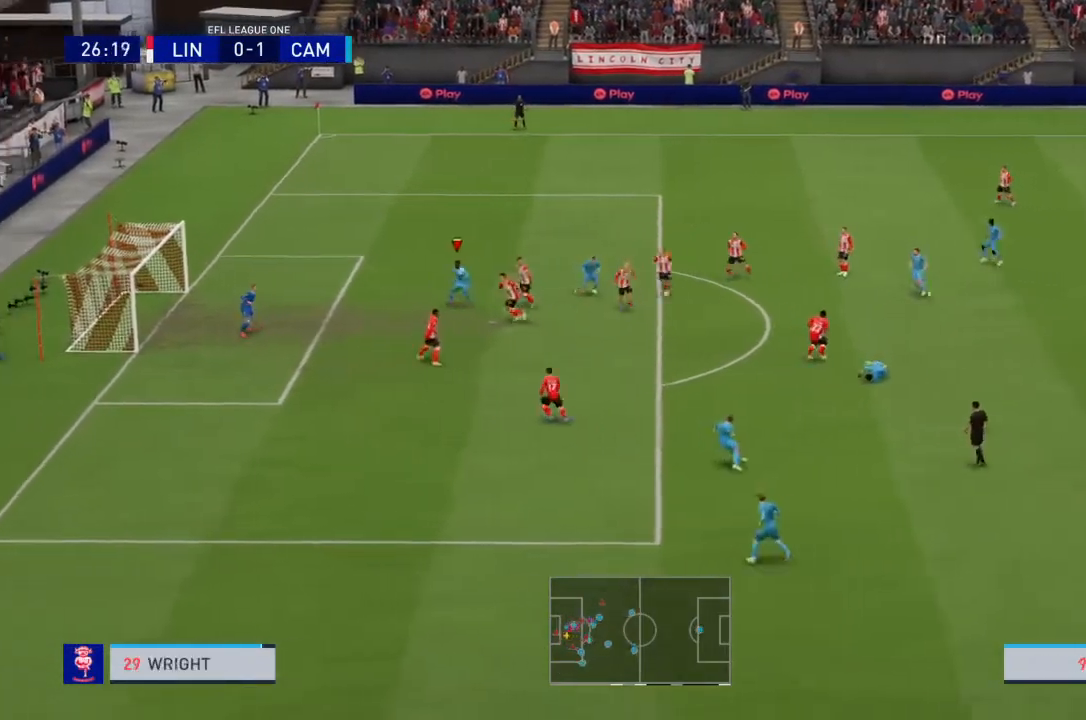
{"buttons": ["R2"], "left_stick": "left", "right_stick": "center", "events": []}
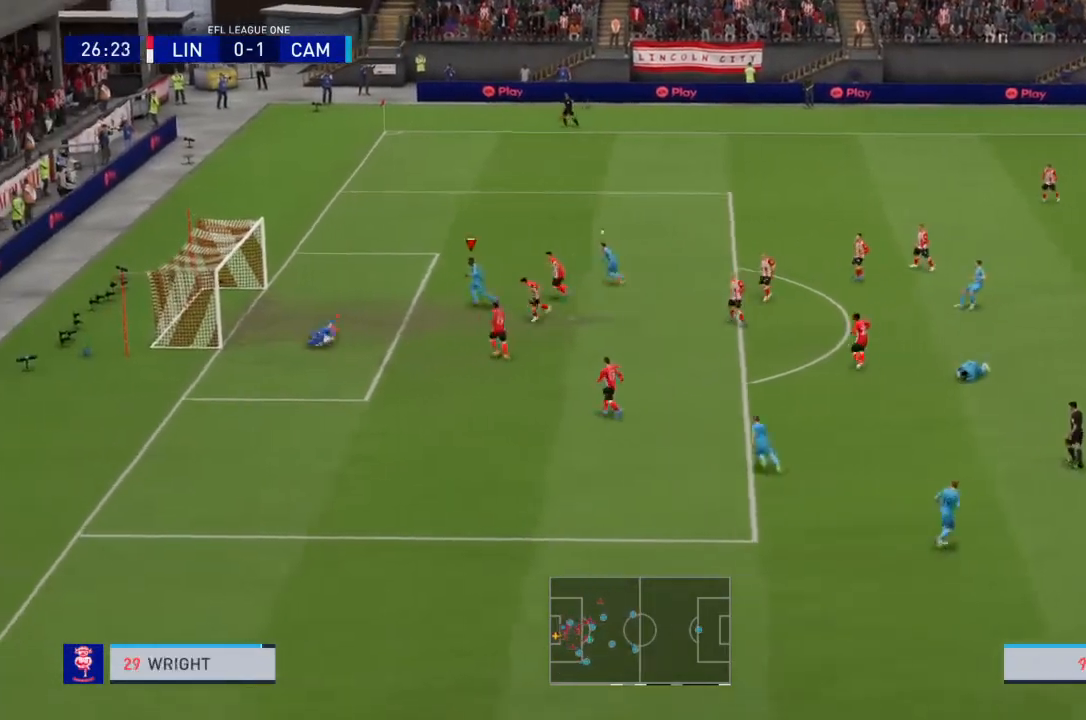
{"buttons": [], "left_stick": "center", "right_stick": "center", "events": [[233, "left_stick", "center"], [267, "R2", "up"]]}